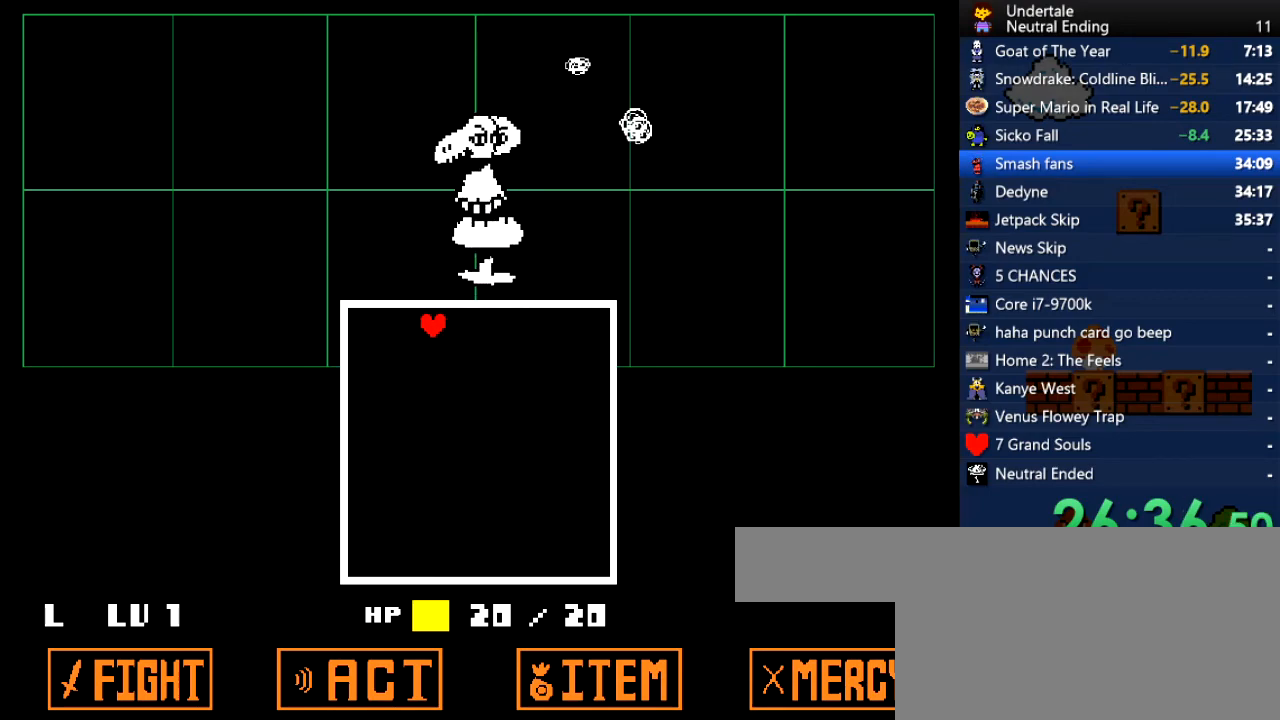
Gameplay with keyboard; each line is a JSON object with the keys held at the frame after it. "events" lists presses ("down") and releases ("up") of "c", "ctrl", "down", "left", "return", "right", "shift", "up", "x" and "z" between this image and that frame as [ms after this image, input, new state], when the widget could be followed in between. No other keys are recorded. Mouse input is not recorded.
{"keys": [], "events": []}
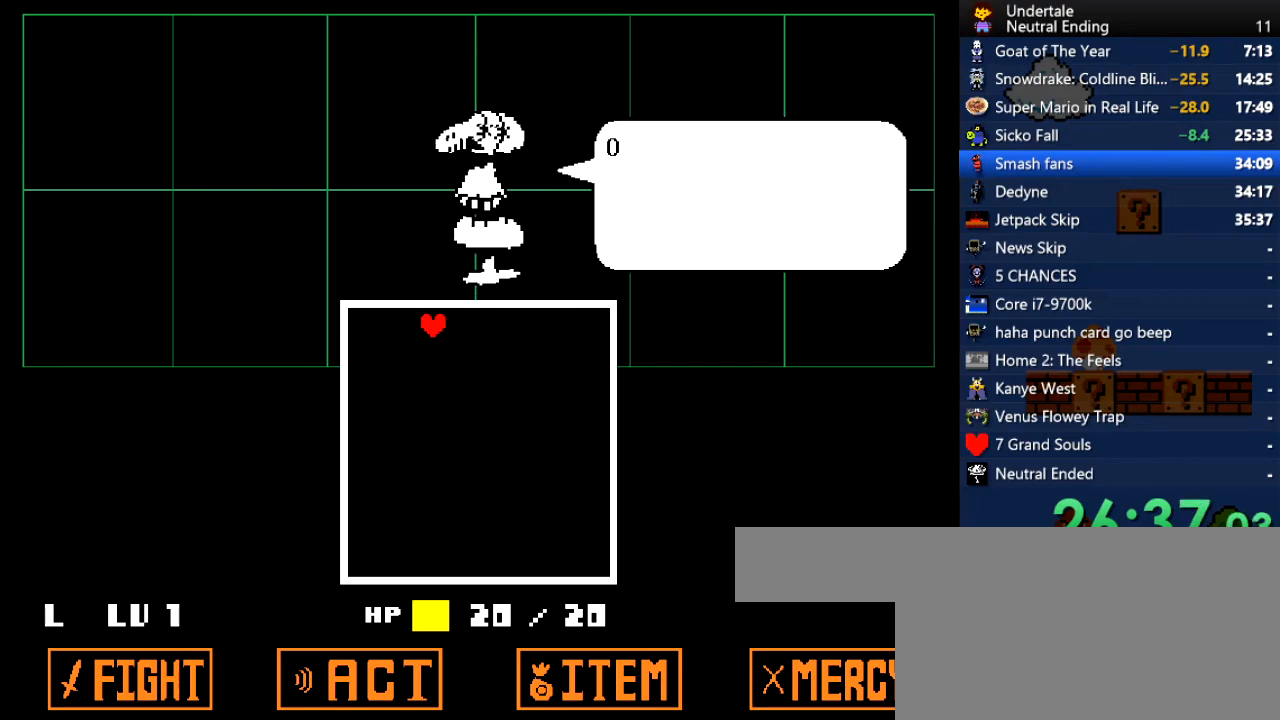
{"keys": ["z"], "events": [[151, "return", "down"], [208, "return", "up"], [246, "return", "down"], [302, "return", "up"], [302, "z", "down"], [340, "return", "down"], [397, "return", "up"], [397, "z", "up"], [434, "return", "down"], [434, "z", "down"], [491, "return", "up"]]}
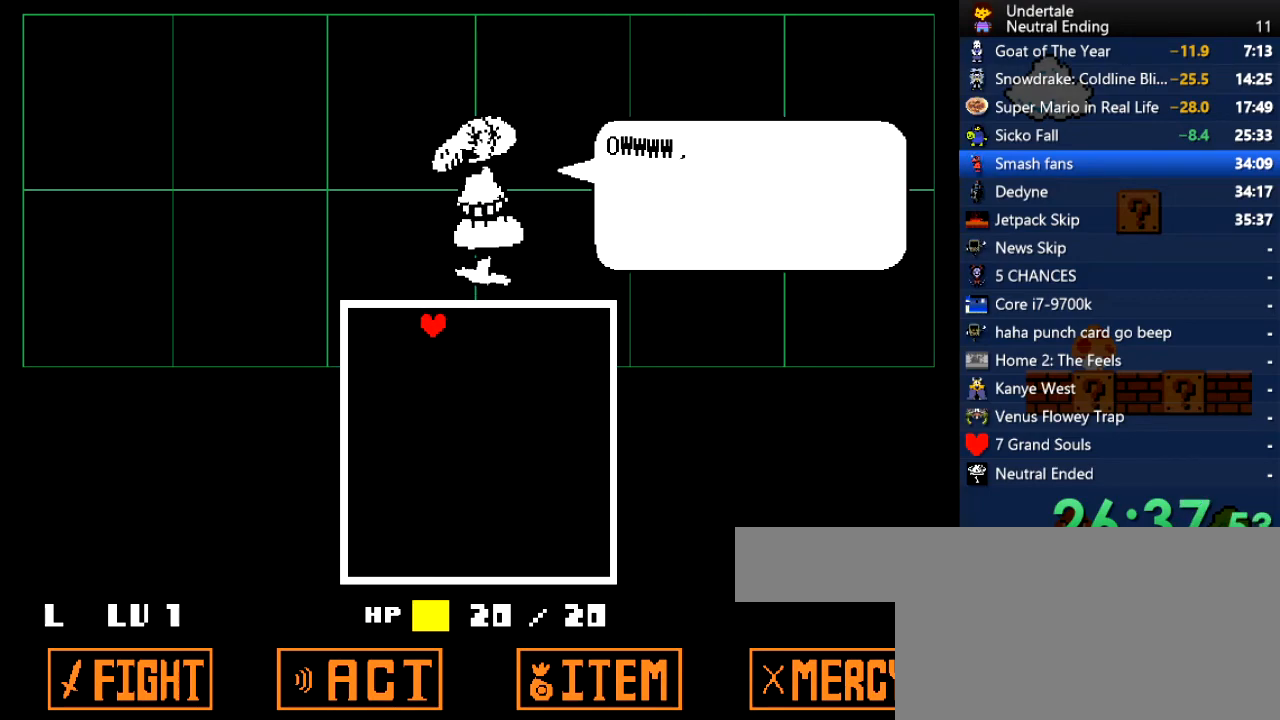
{"keys": [], "events": [[38, "z", "up"], [57, "z", "down"], [75, "z", "up"], [94, "return", "down"], [94, "z", "down"], [189, "z", "up"], [226, "return", "up"], [283, "z", "down"], [321, "return", "down"], [358, "return", "up"], [415, "z", "up"]]}
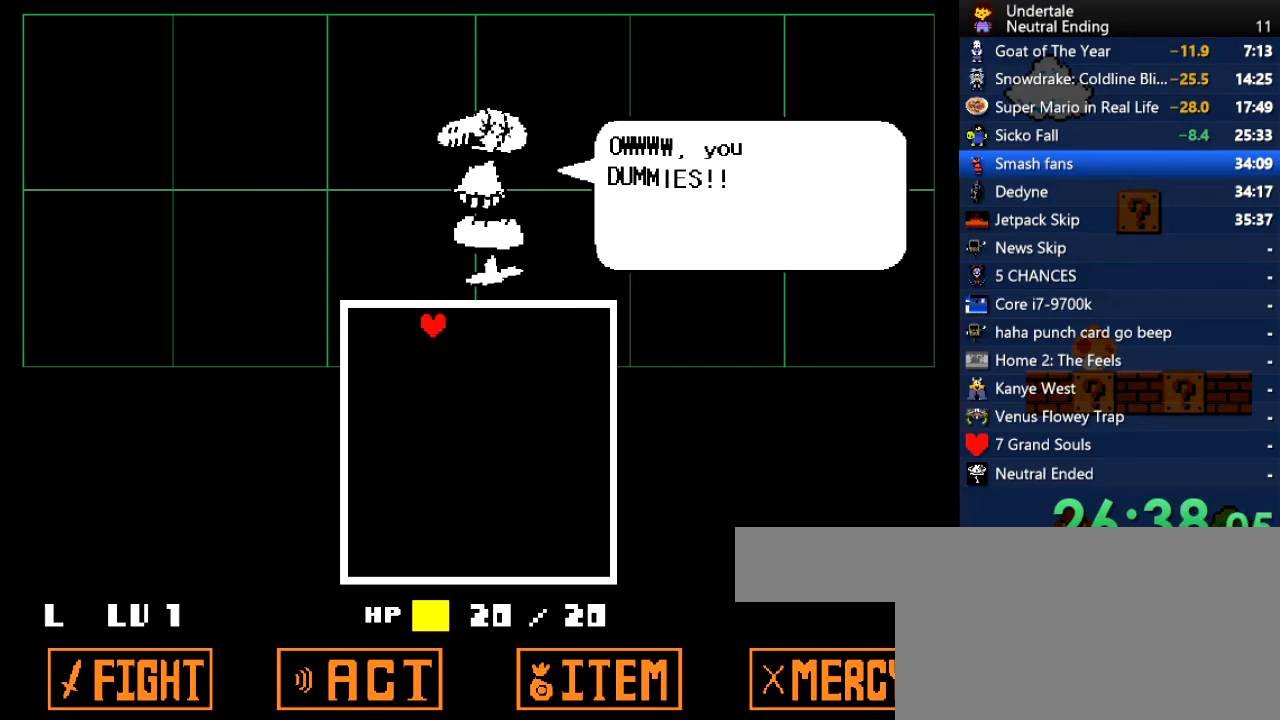
{"keys": [], "events": [[57, "return", "down"], [95, "return", "up"], [246, "return", "down"], [283, "return", "up"], [321, "return", "down"], [378, "return", "up"], [416, "return", "down"], [472, "return", "up"]]}
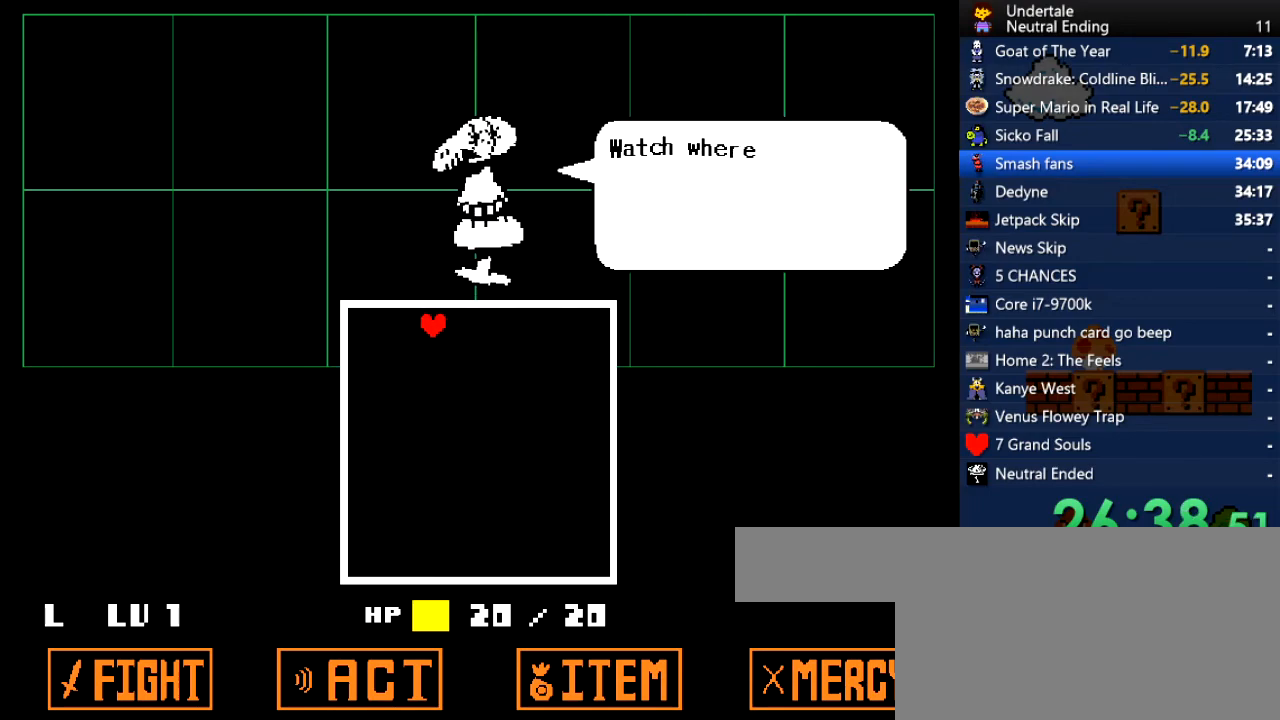
{"keys": ["return"], "events": [[208, "return", "down"], [264, "return", "up"], [302, "return", "down"], [340, "return", "up"], [396, "return", "down"], [453, "return", "up"], [491, "return", "down"]]}
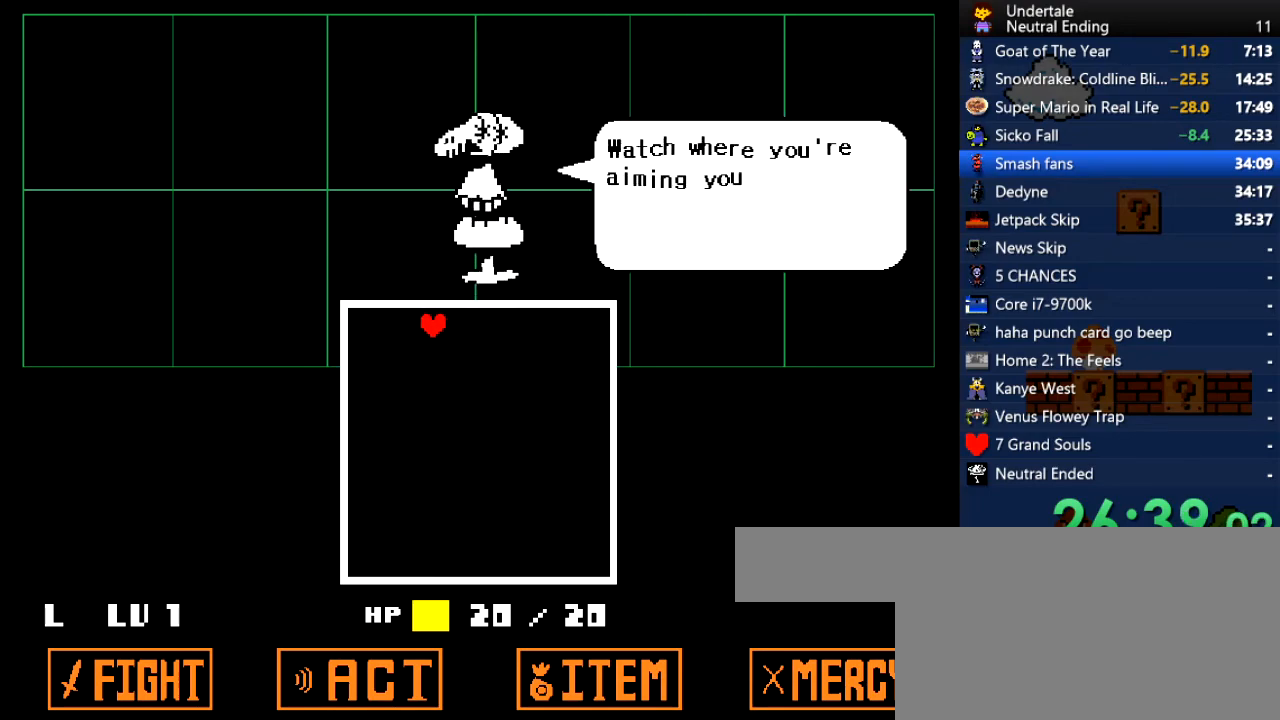
{"keys": ["return"], "events": [[38, "return", "up"], [453, "return", "down"]]}
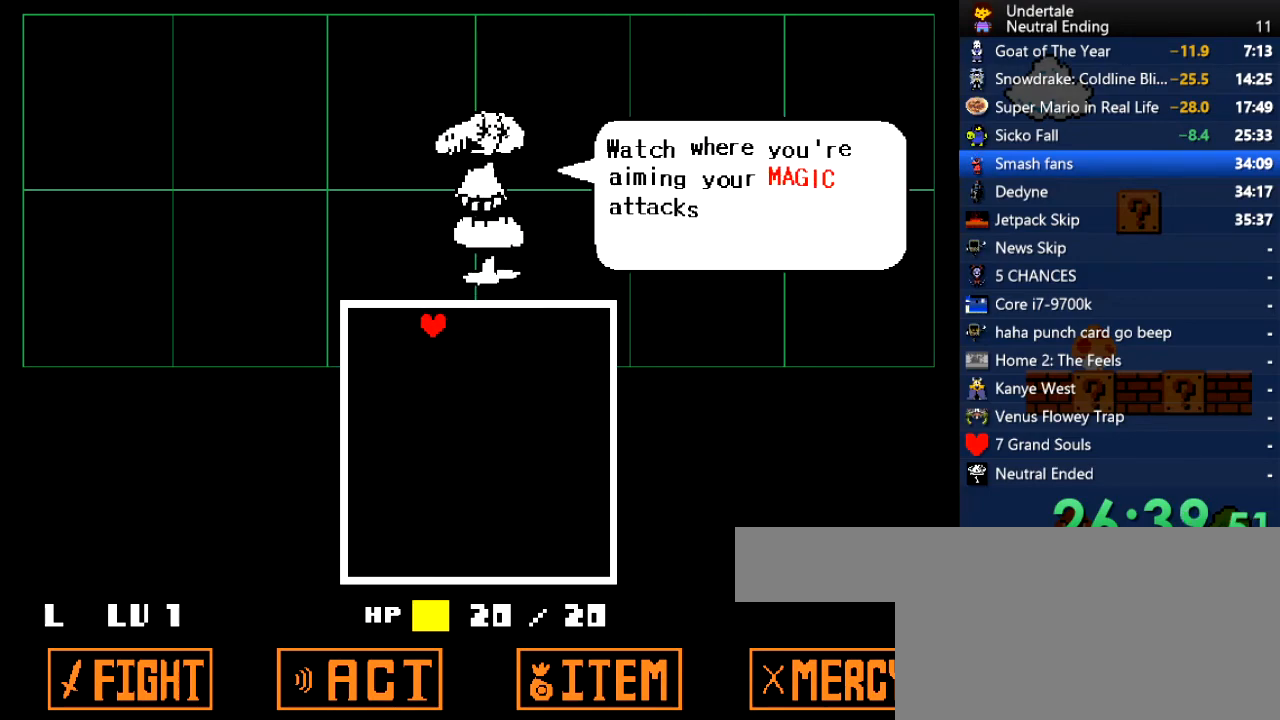
{"keys": ["z"], "events": [[19, "return", "up"], [57, "return", "down"], [94, "return", "up"], [151, "return", "down"], [189, "return", "up"], [245, "return", "down"], [283, "return", "up"], [340, "return", "down"], [377, "return", "up"], [434, "return", "down"], [472, "return", "up"], [472, "z", "down"]]}
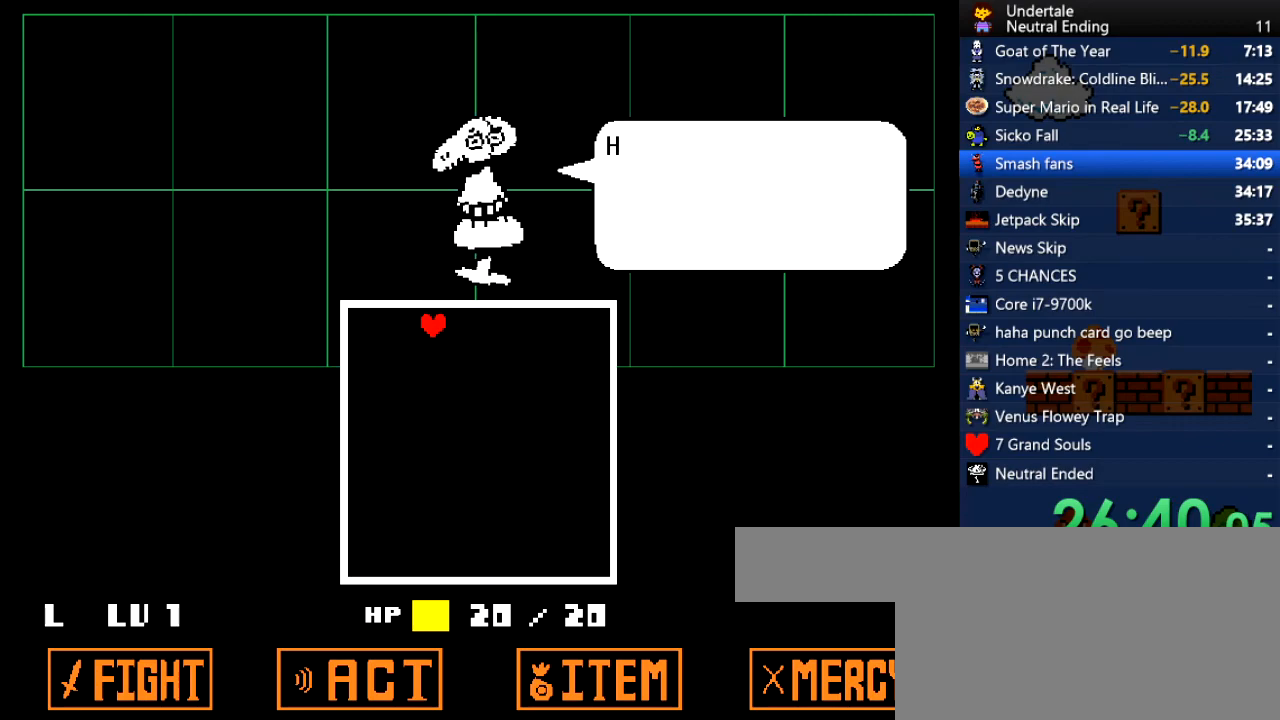
{"keys": ["return", "z"], "events": [[19, "z", "up"], [114, "z", "down"], [208, "z", "up"], [302, "z", "down"], [340, "z", "up"], [397, "return", "down"], [434, "z", "down"]]}
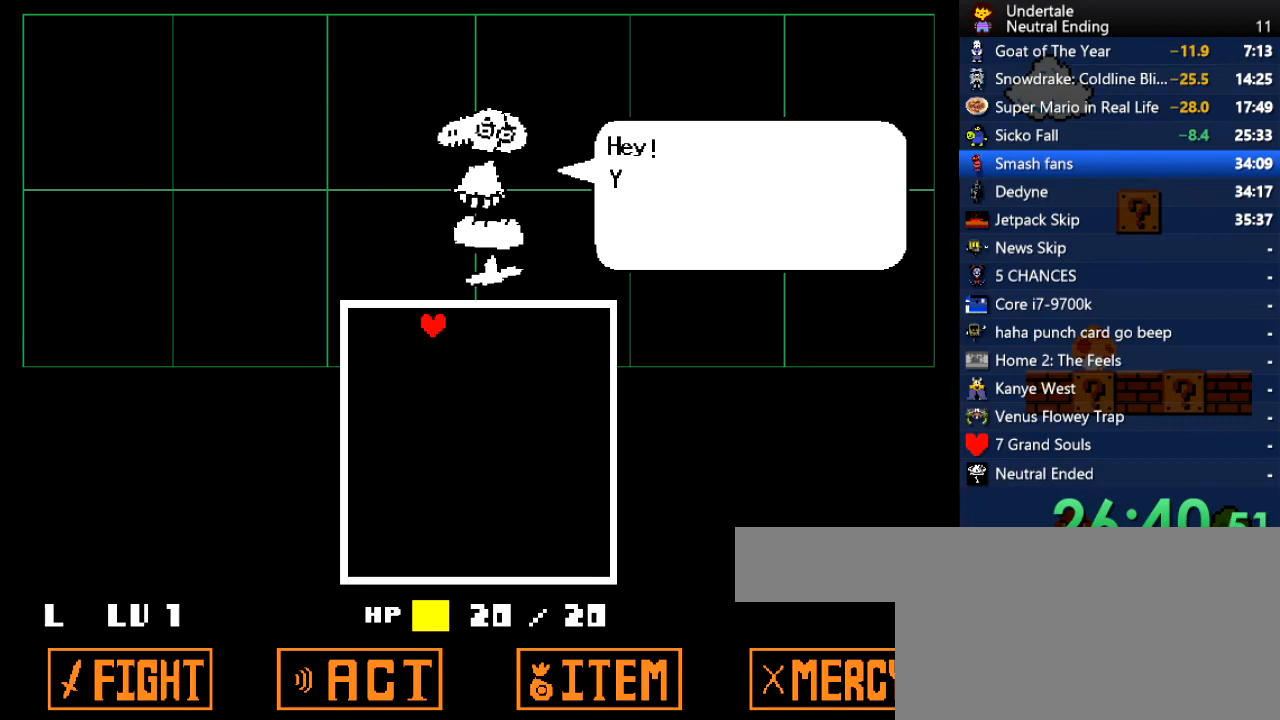
{"keys": ["z"], "events": [[38, "return", "up"], [38, "z", "up"], [57, "return", "down"], [57, "z", "down"], [75, "return", "up"], [75, "z", "up"], [132, "z", "down"], [189, "z", "up"], [509, "z", "down"]]}
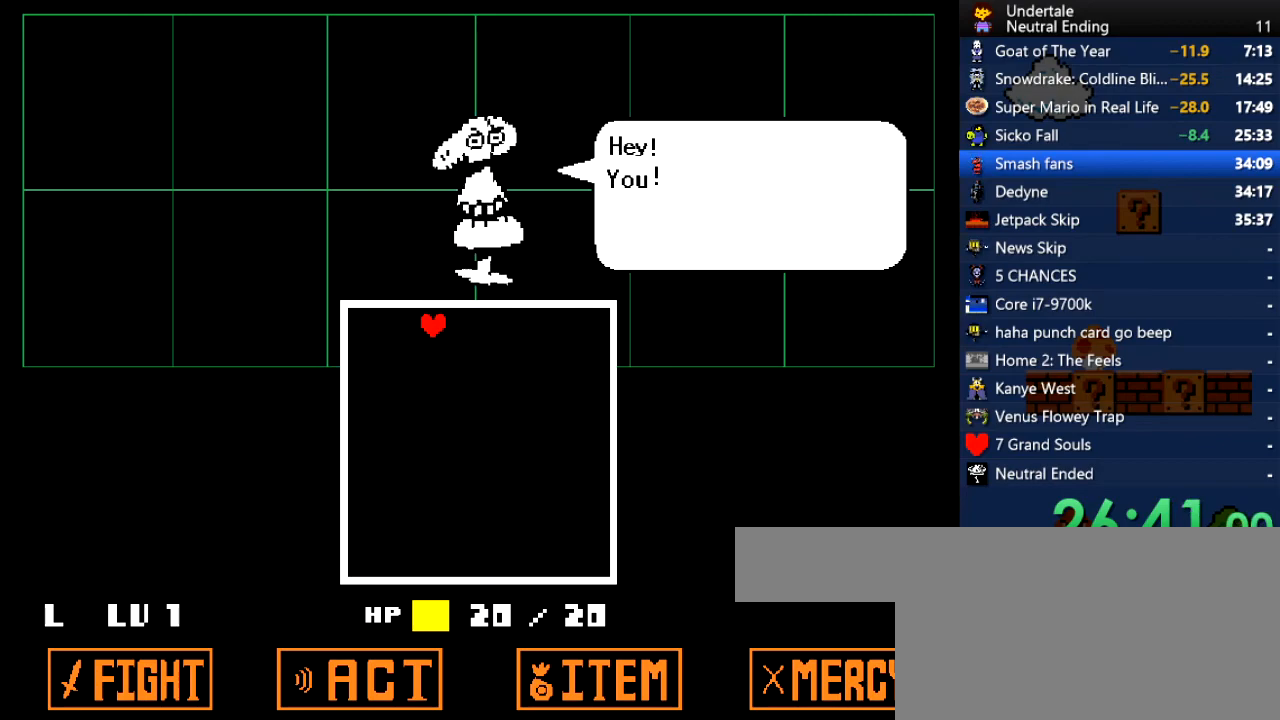
{"keys": ["return", "z"], "events": [[57, "return", "down"], [57, "z", "up"], [95, "return", "up"], [151, "z", "down"], [189, "z", "up"], [283, "return", "down"], [283, "z", "down"], [340, "return", "up"], [340, "z", "up"], [378, "z", "down"], [416, "return", "down"]]}
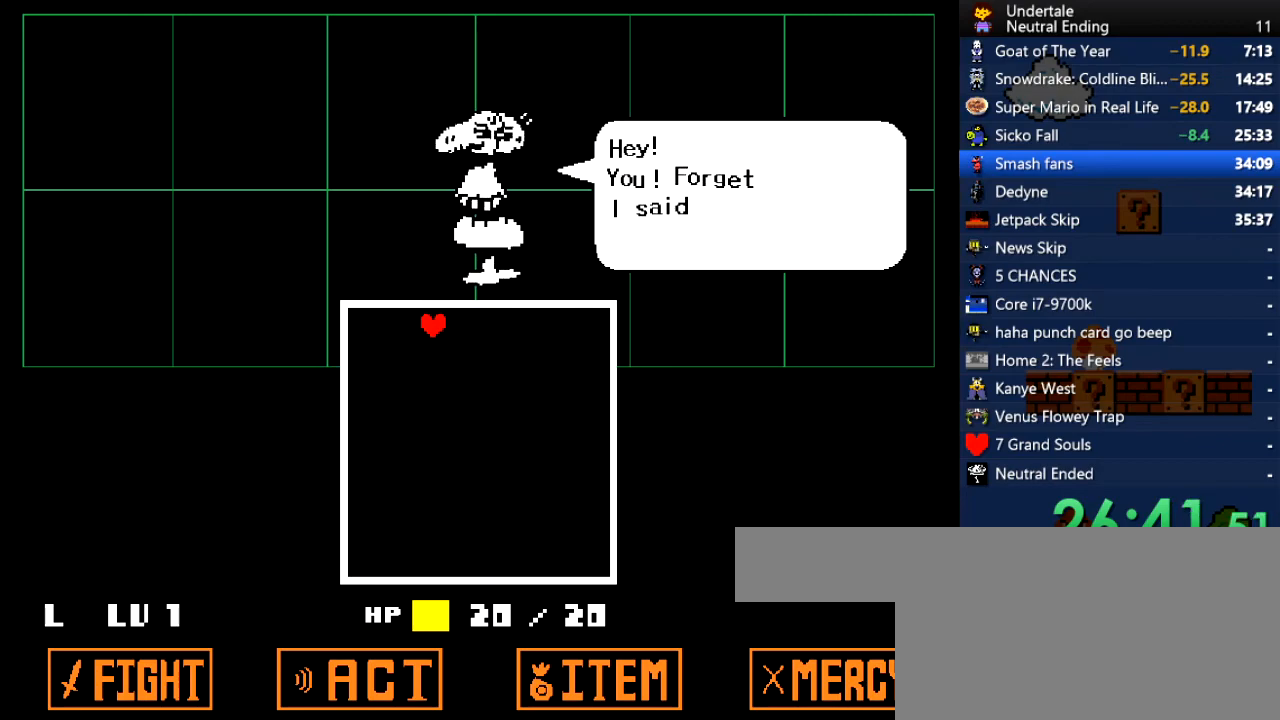
{"keys": ["return"], "events": [[75, "return", "up"], [113, "return", "down"], [113, "z", "up"], [170, "z", "down"], [208, "return", "up"], [208, "z", "up"], [264, "return", "down"], [302, "return", "up"], [396, "return", "down"], [396, "z", "down"], [453, "return", "up"], [453, "z", "up"], [491, "return", "down"]]}
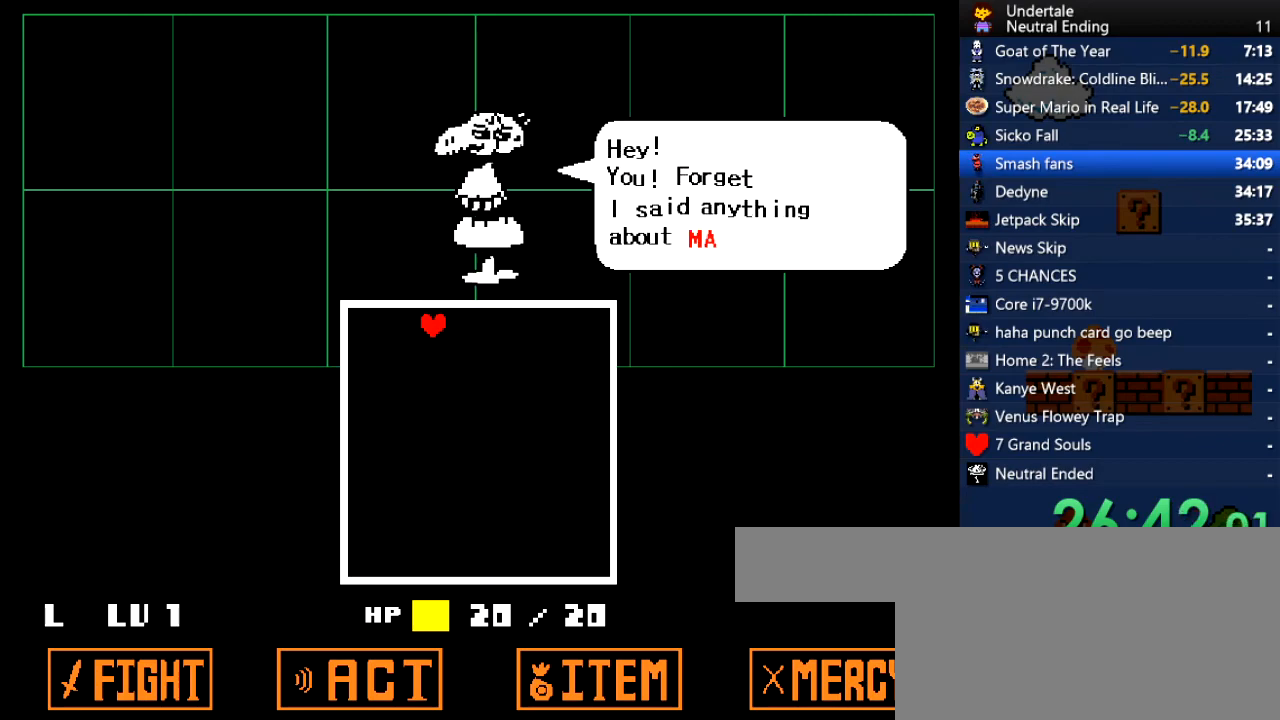
{"keys": ["return", "z"], "events": [[38, "return", "up"], [76, "return", "down"], [76, "z", "down"], [133, "return", "up"], [133, "z", "up"], [170, "return", "down"], [208, "return", "up"], [265, "return", "down"], [265, "z", "down"], [321, "return", "up"], [321, "z", "up"], [359, "return", "down"], [359, "z", "down"], [397, "return", "up"], [397, "z", "up"], [453, "return", "down"], [453, "z", "down"]]}
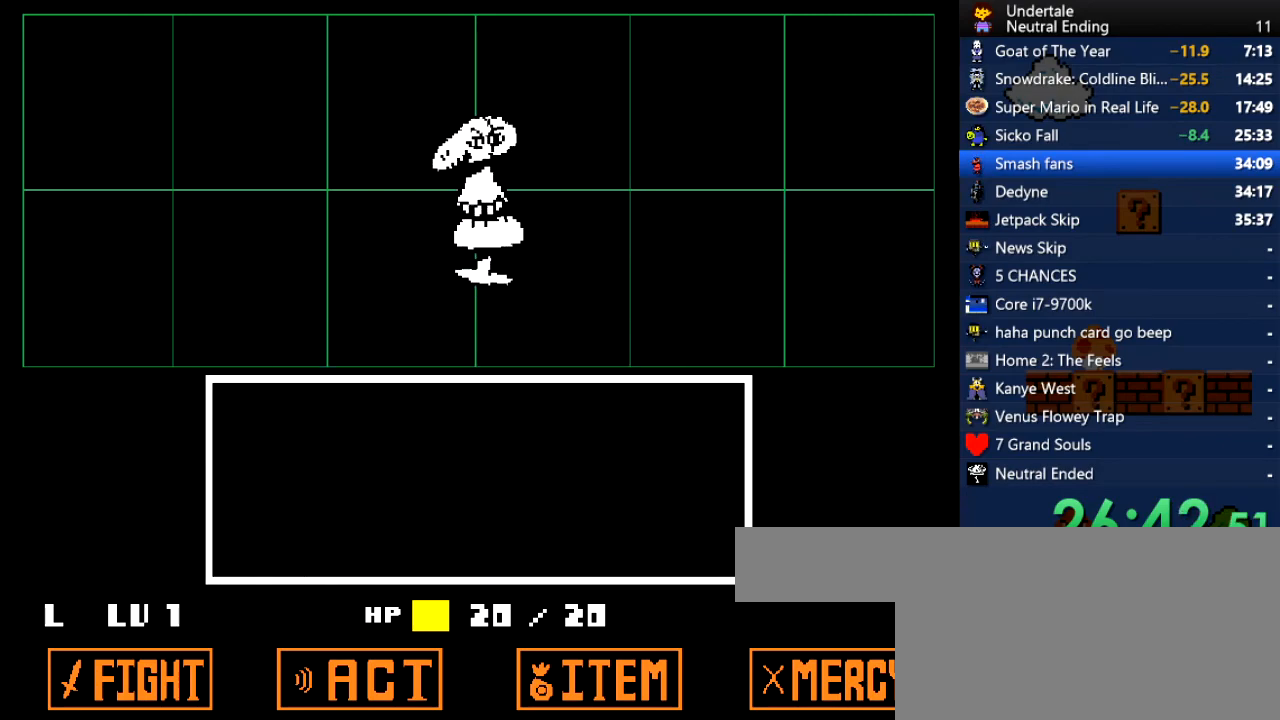
{"keys": ["return", "z"], "events": [[19, "return", "up"], [19, "z", "up"], [283, "return", "down"], [340, "return", "up"], [340, "z", "down"], [377, "z", "up"], [472, "return", "down"], [472, "z", "down"]]}
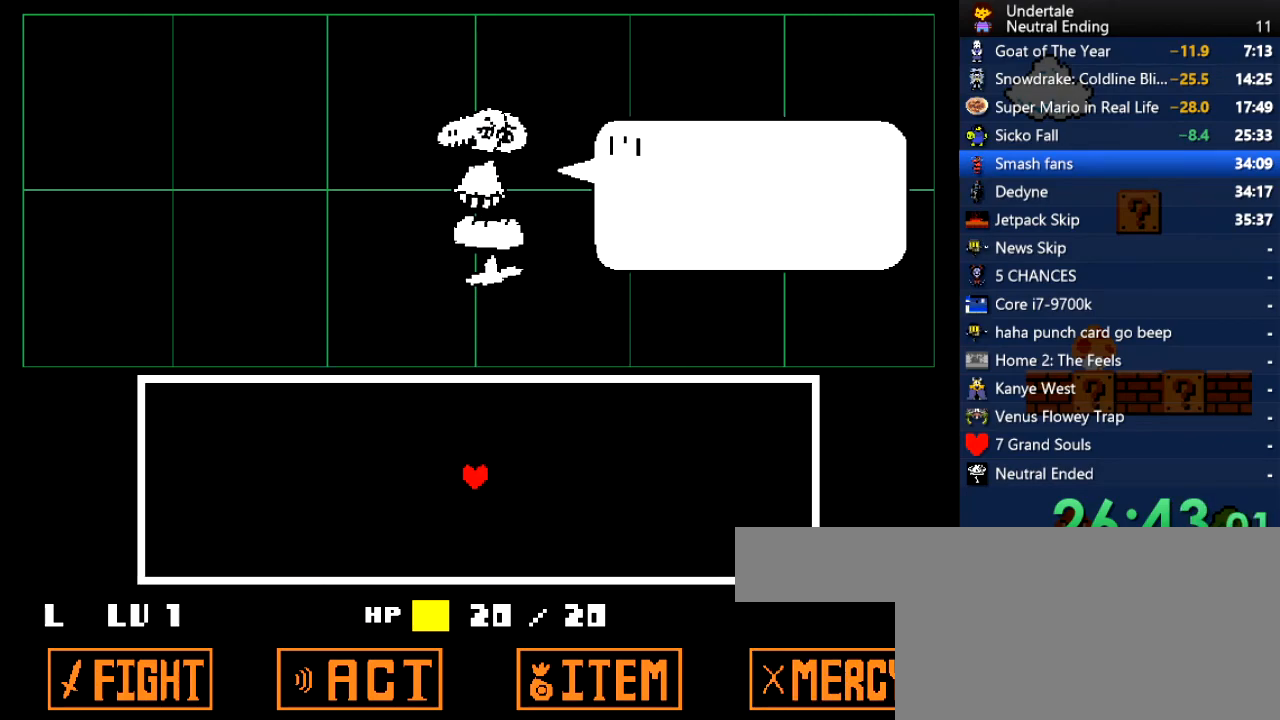
{"keys": ["z"], "events": [[19, "return", "up"], [19, "z", "up"], [57, "z", "down"], [114, "z", "up"], [208, "z", "down"], [302, "z", "up"], [340, "z", "down"], [378, "z", "up"], [434, "return", "down"], [472, "return", "up"], [472, "z", "down"]]}
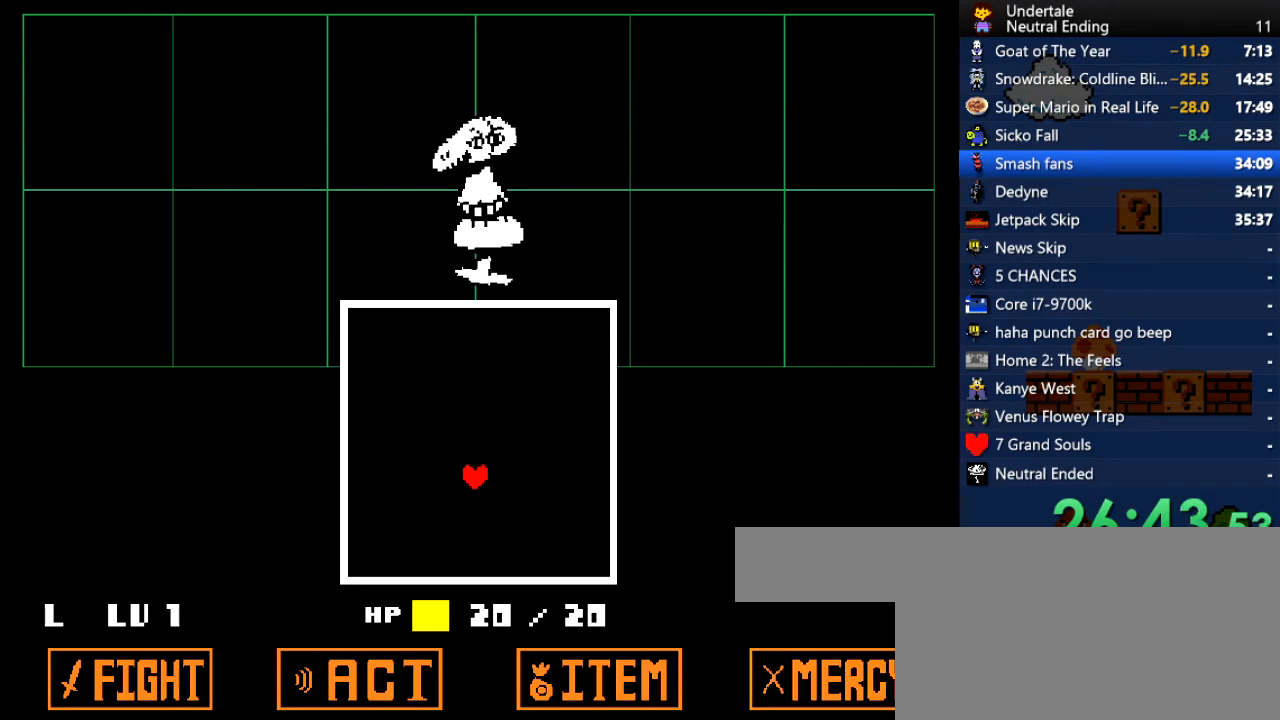
{"keys": [], "events": [[38, "z", "up"], [57, "z", "down"], [75, "return", "down"], [132, "return", "up"], [132, "z", "up"]]}
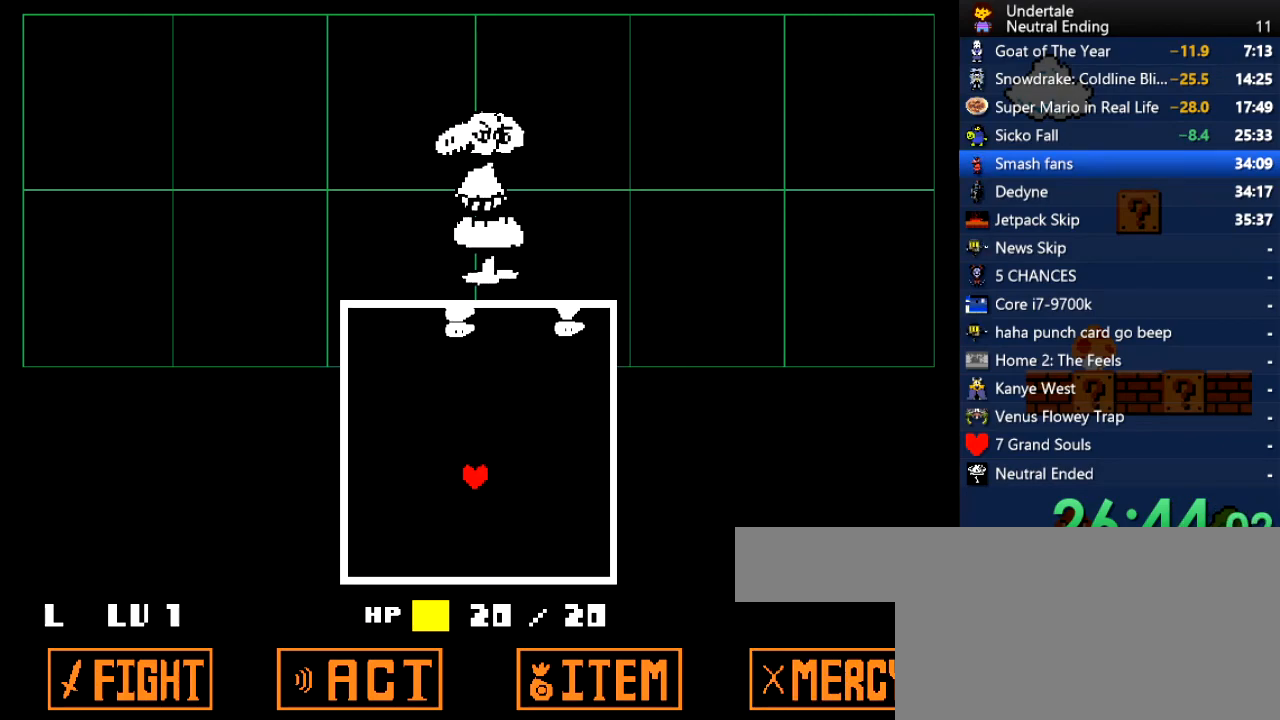
{"keys": ["right", "up"], "events": [[189, "left", "down"], [227, "up", "down"], [340, "left", "up"], [416, "right", "down"]]}
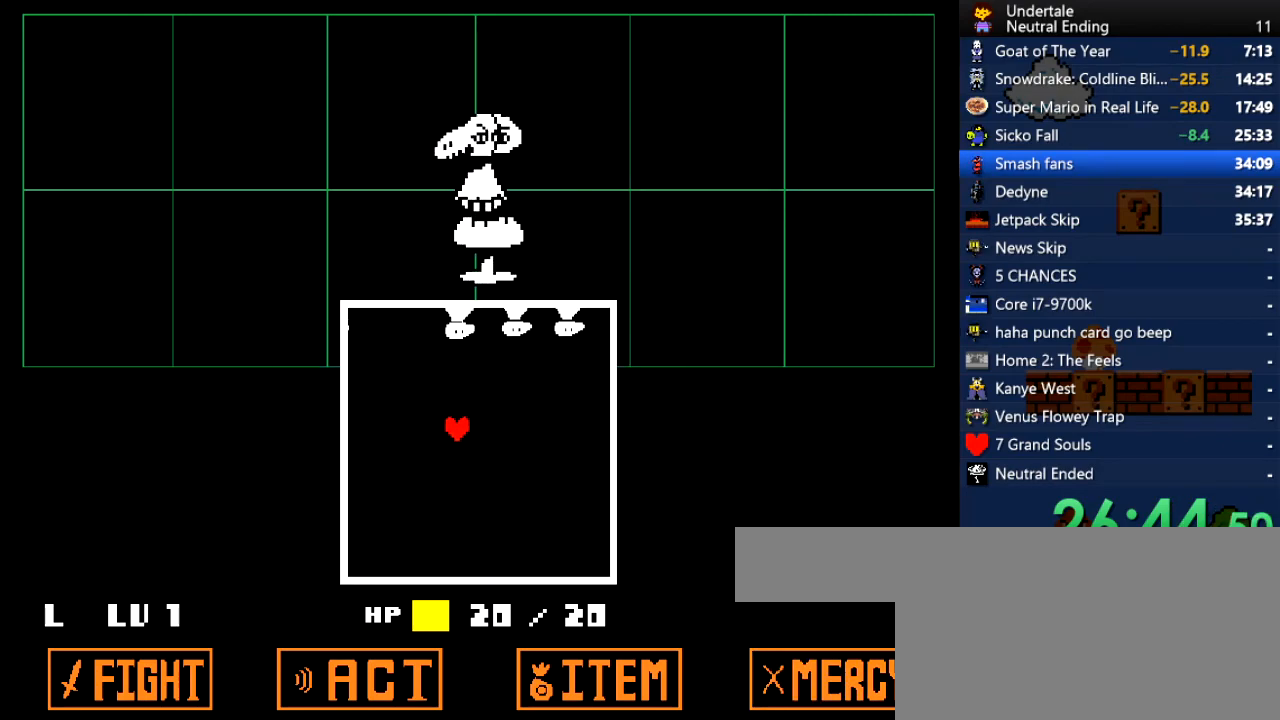
{"keys": [], "events": [[19, "right", "up"], [19, "up", "up"], [208, "left", "down"], [453, "left", "up"]]}
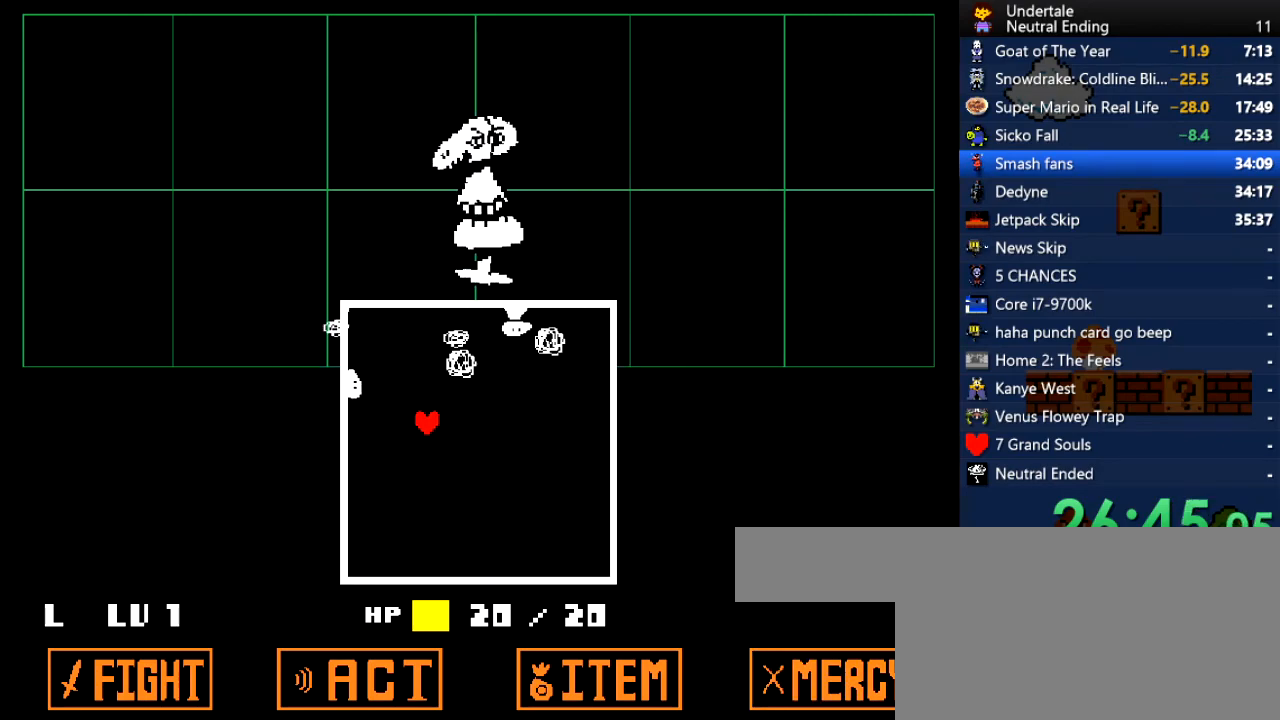
{"keys": ["up"], "events": [[38, "left", "down"], [170, "left", "up"], [321, "up", "down"]]}
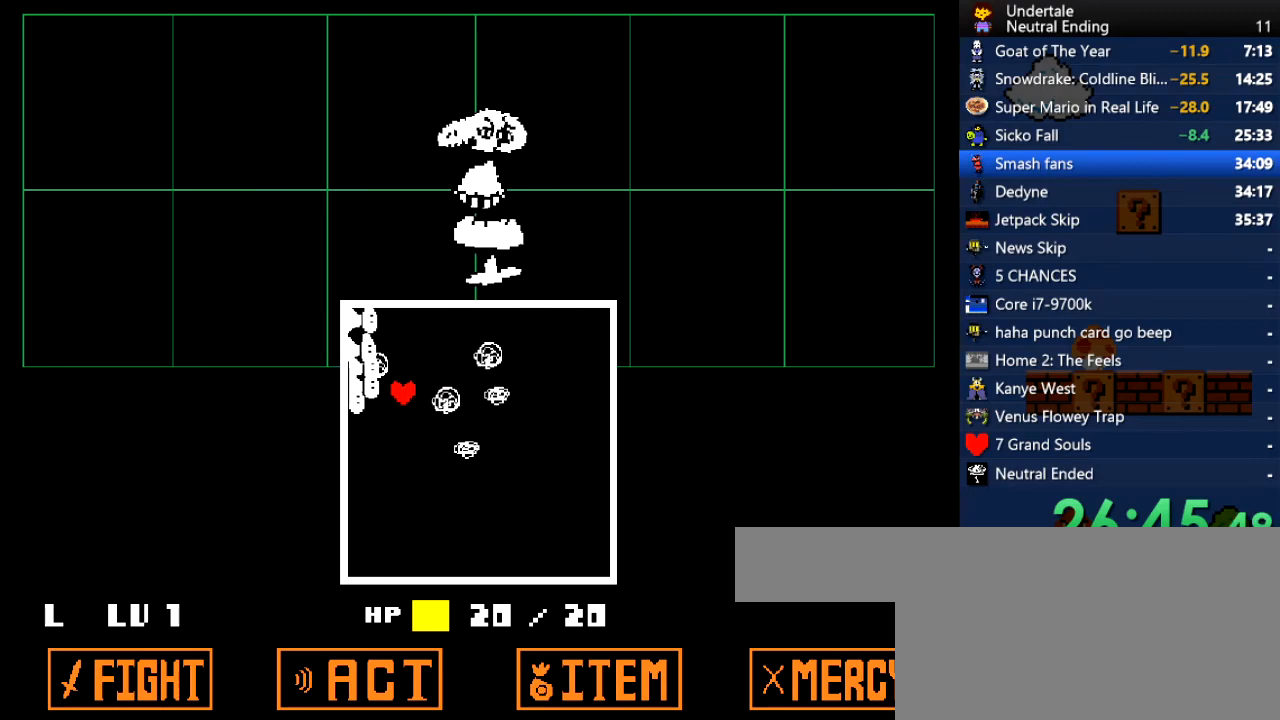
{"keys": ["right", "up"], "events": [[57, "up", "up"], [340, "right", "down"], [377, "up", "down"]]}
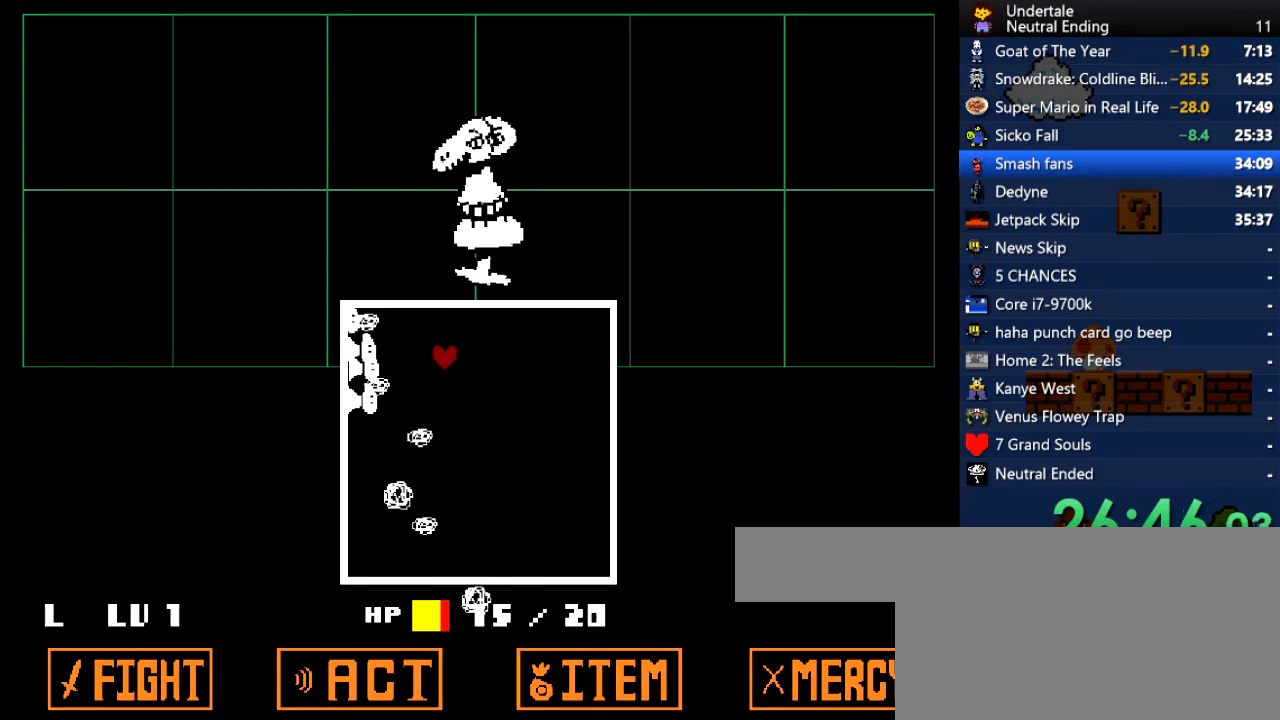
{"keys": ["right"], "events": [[57, "up", "up"], [151, "down", "down"], [491, "down", "up"]]}
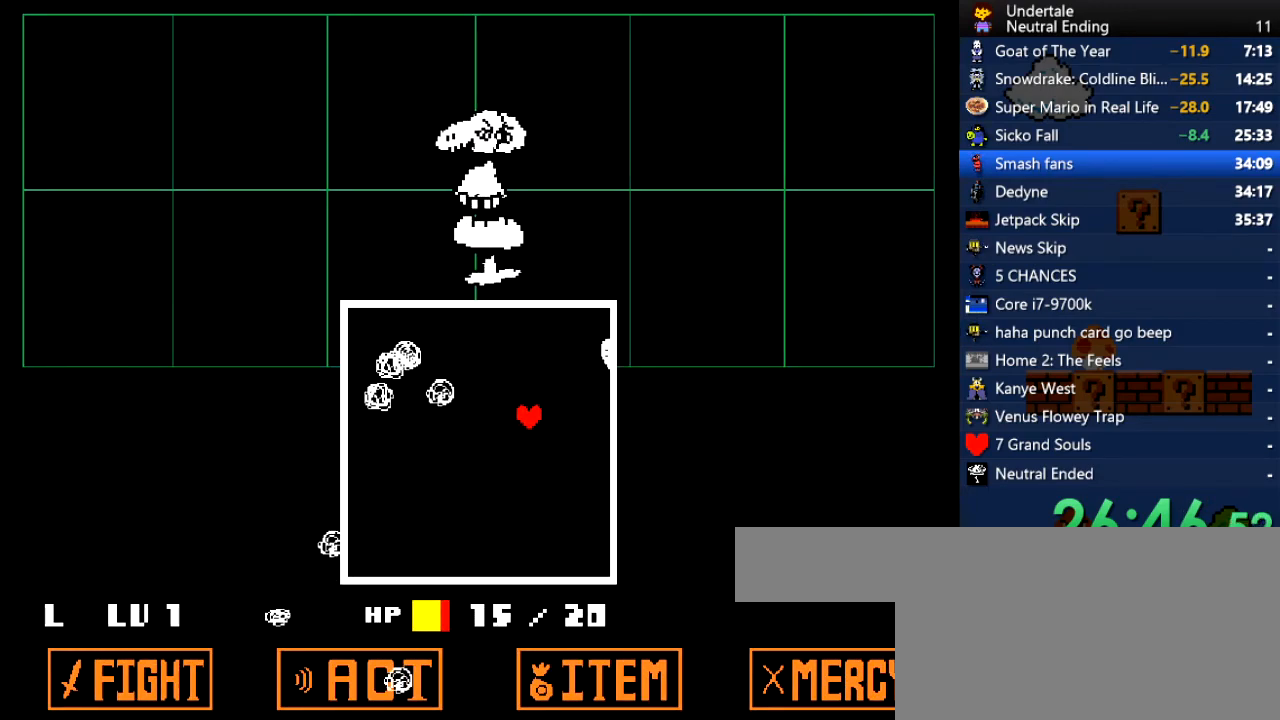
{"keys": ["left", "up"], "events": [[132, "up", "down"], [283, "left", "down"], [283, "right", "up"]]}
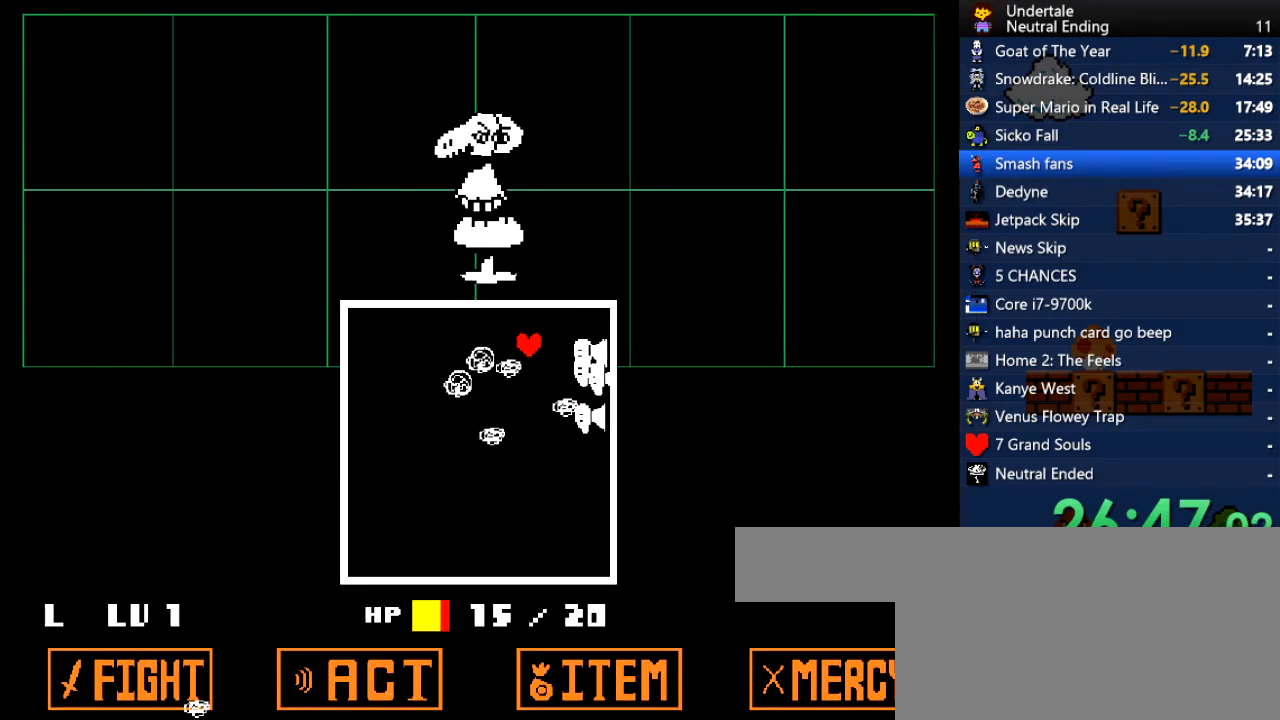
{"keys": ["down", "left"], "events": [[133, "up", "up"], [246, "down", "down"]]}
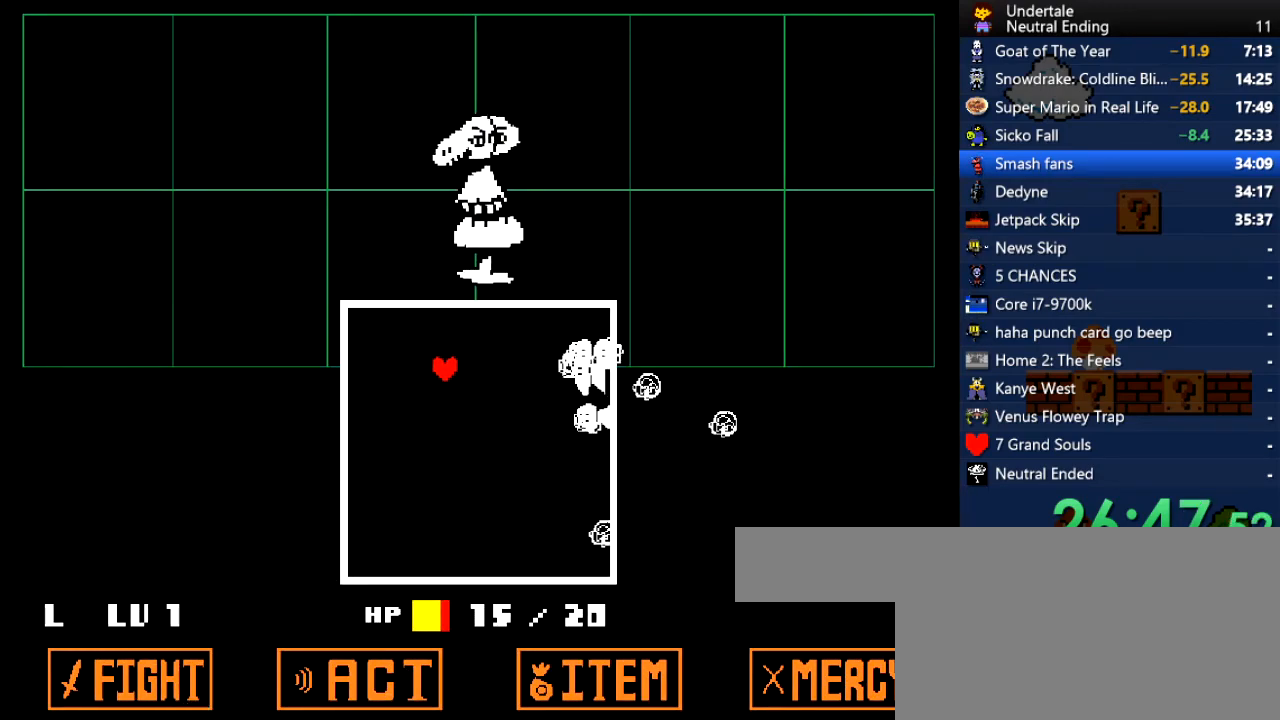
{"keys": ["right", "up"], "events": [[113, "down", "up"], [208, "left", "up"], [208, "up", "down"], [264, "right", "down"]]}
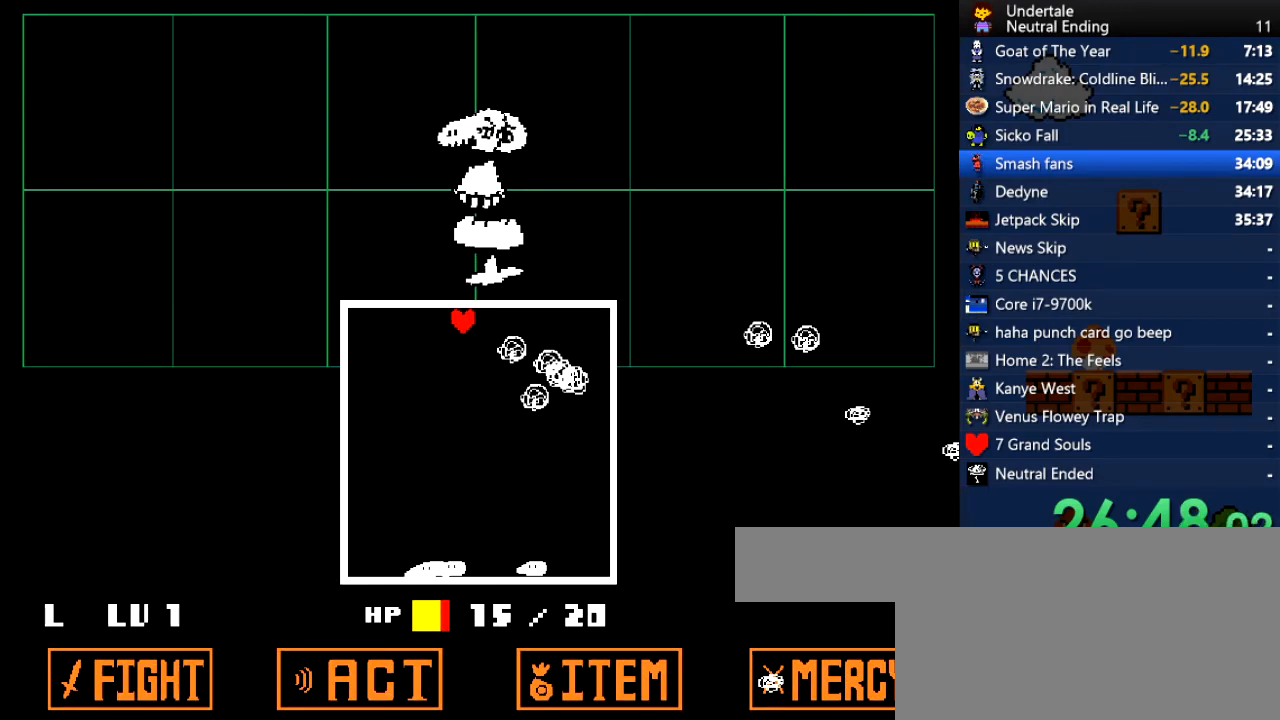
{"keys": [], "events": [[359, "right", "up"], [359, "up", "up"]]}
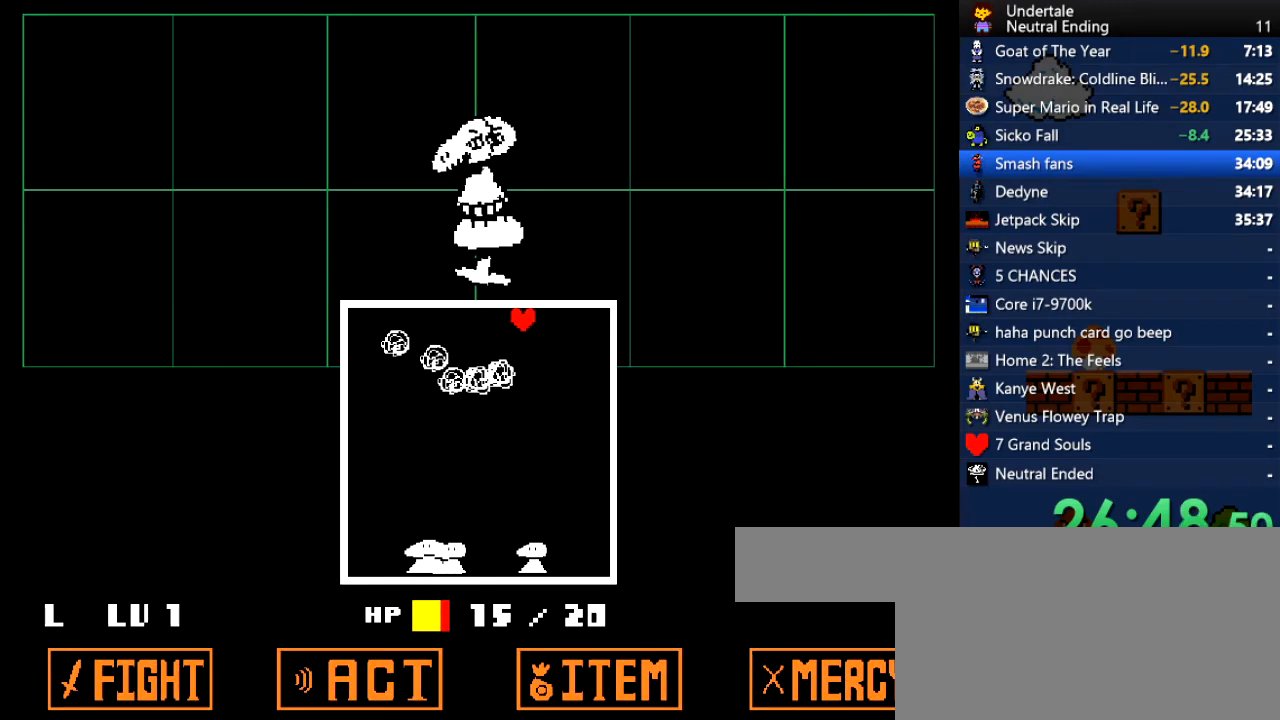
{"keys": [], "events": [[57, "left", "down"], [94, "left", "up"], [302, "left", "down"], [340, "left", "up"]]}
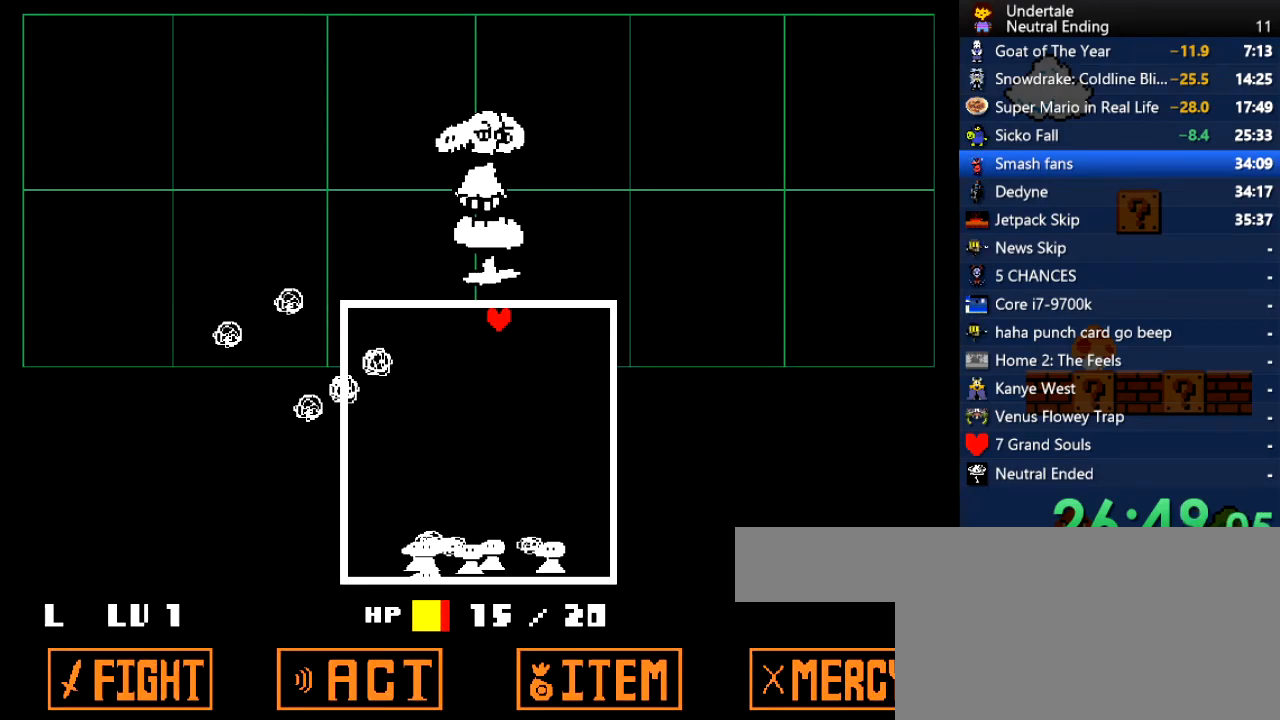
{"keys": ["right"], "events": [[151, "right", "down"]]}
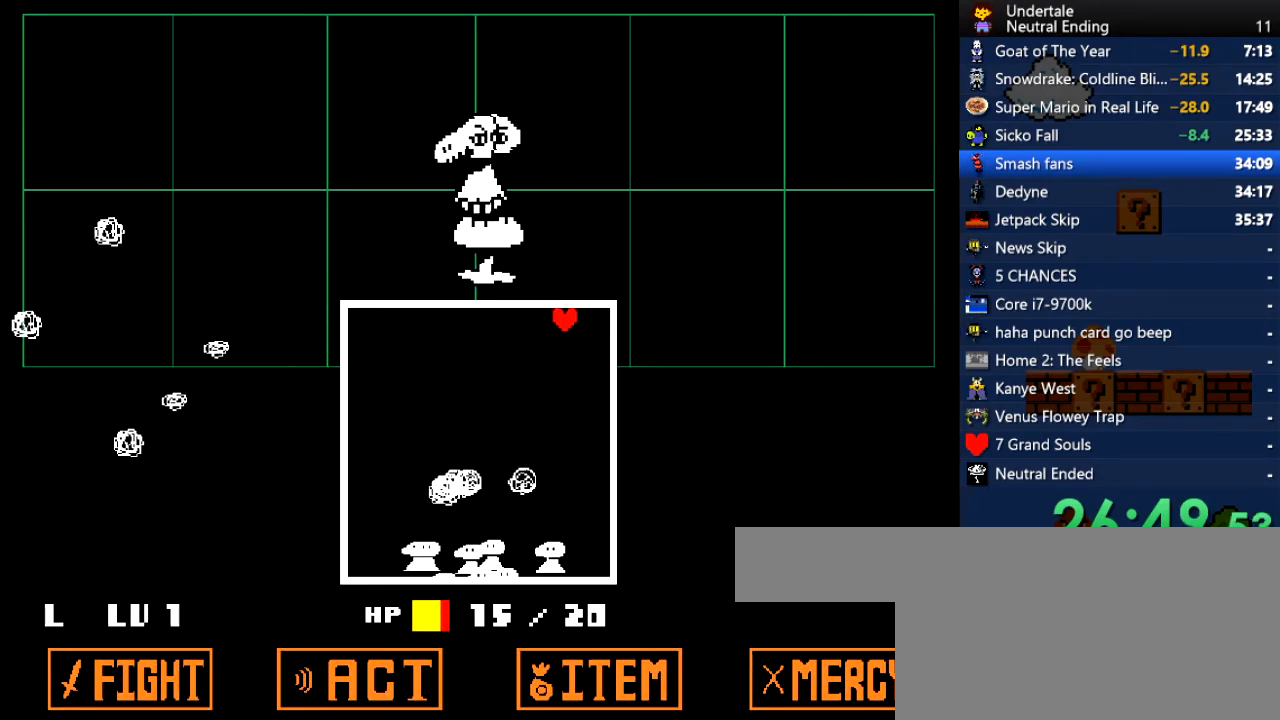
{"keys": [], "events": [[94, "right", "up"], [377, "left", "down"], [509, "left", "up"]]}
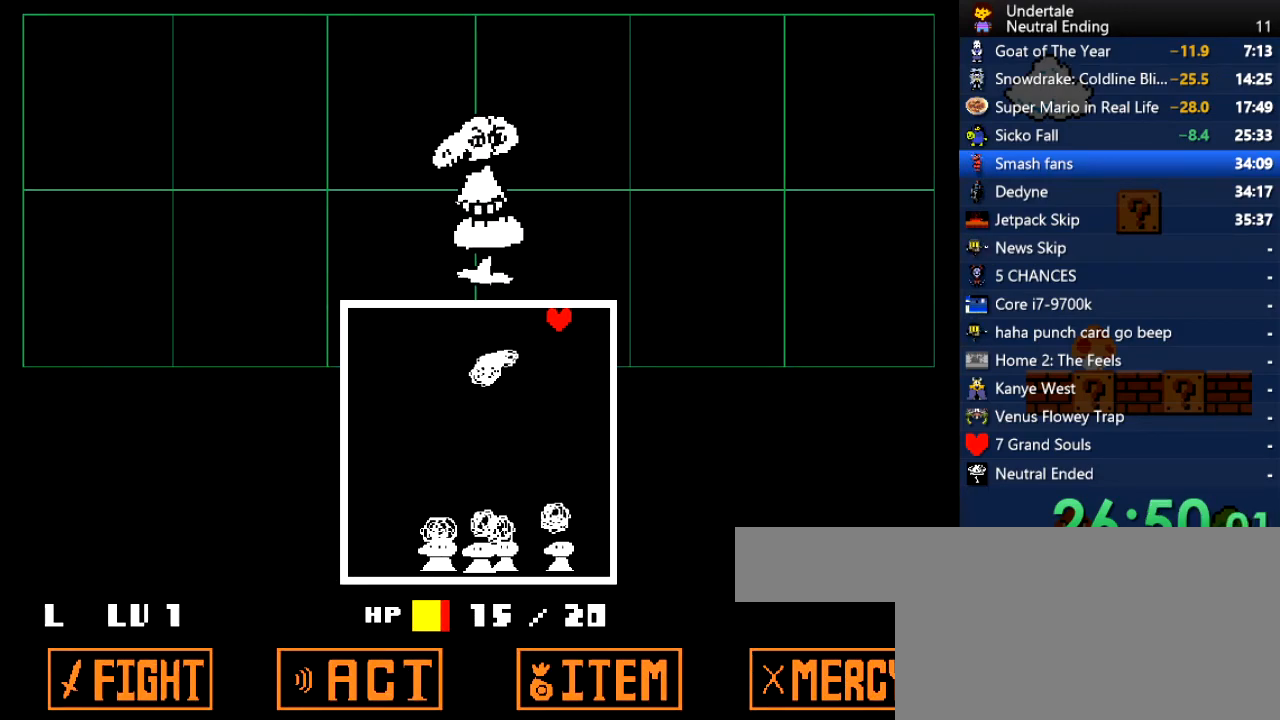
{"keys": ["left"], "events": [[189, "left", "down"]]}
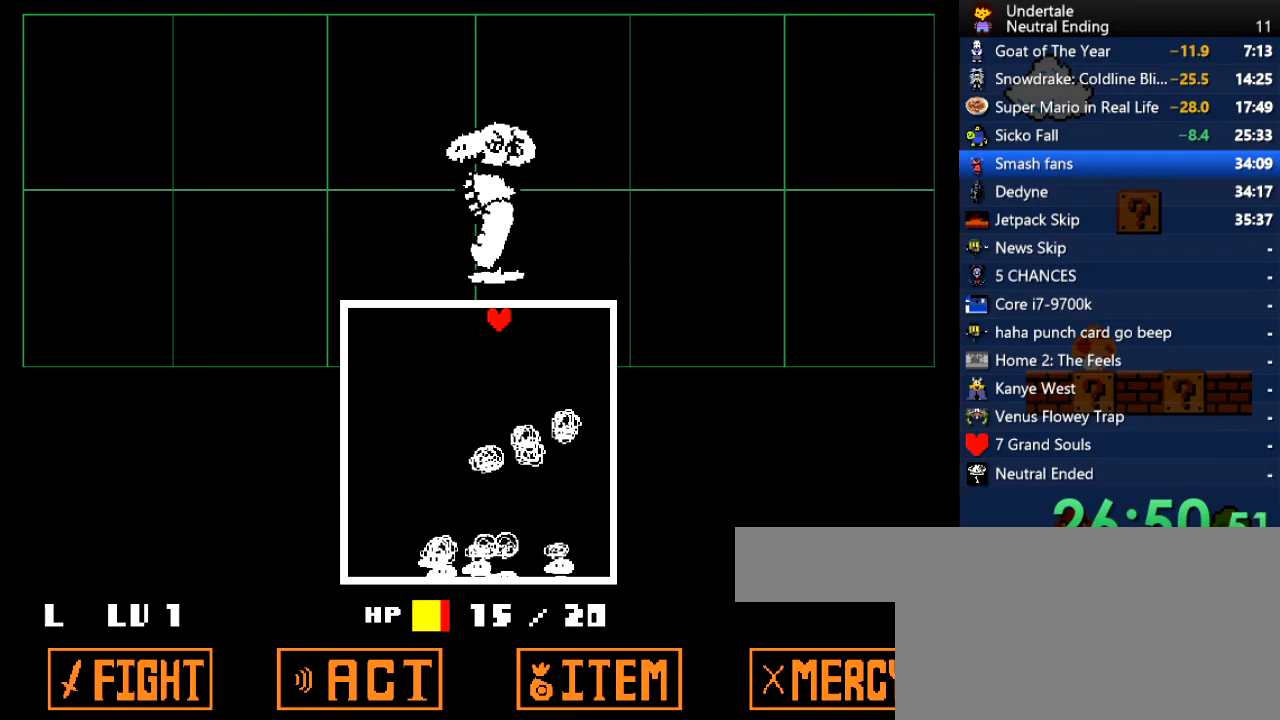
{"keys": [], "events": [[19, "left", "up"]]}
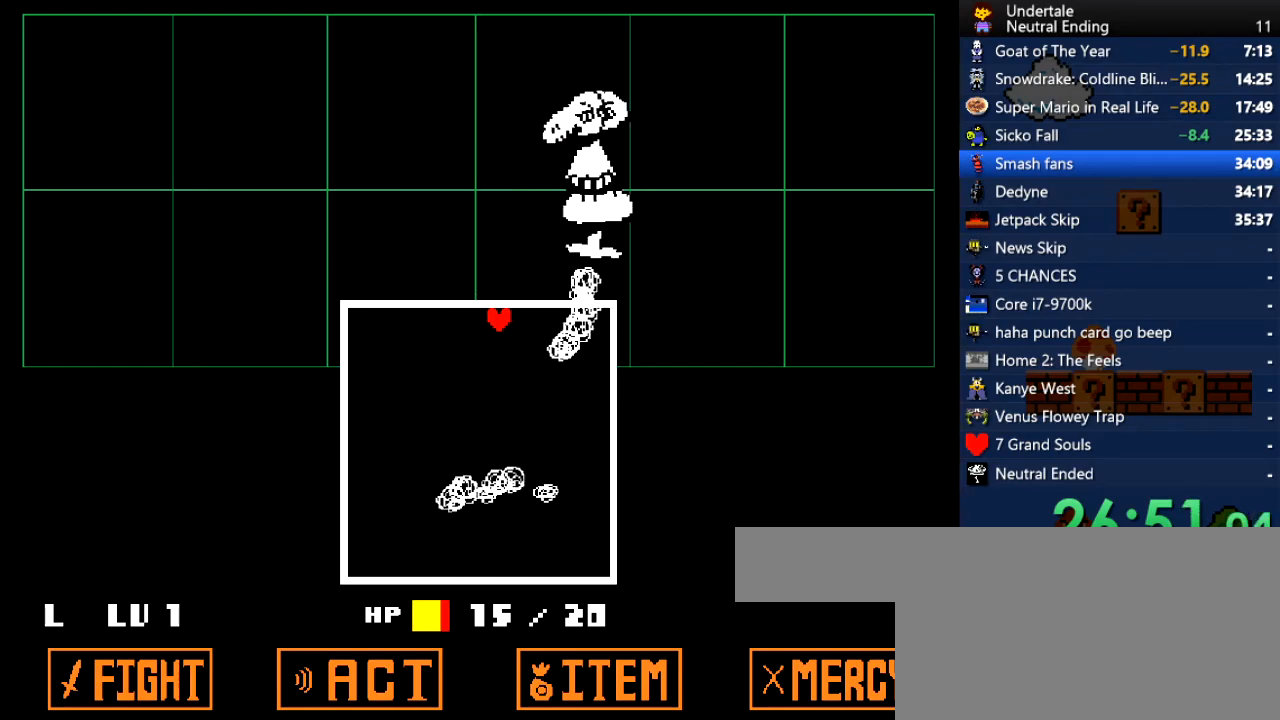
{"keys": ["left"], "events": [[321, "left", "down"]]}
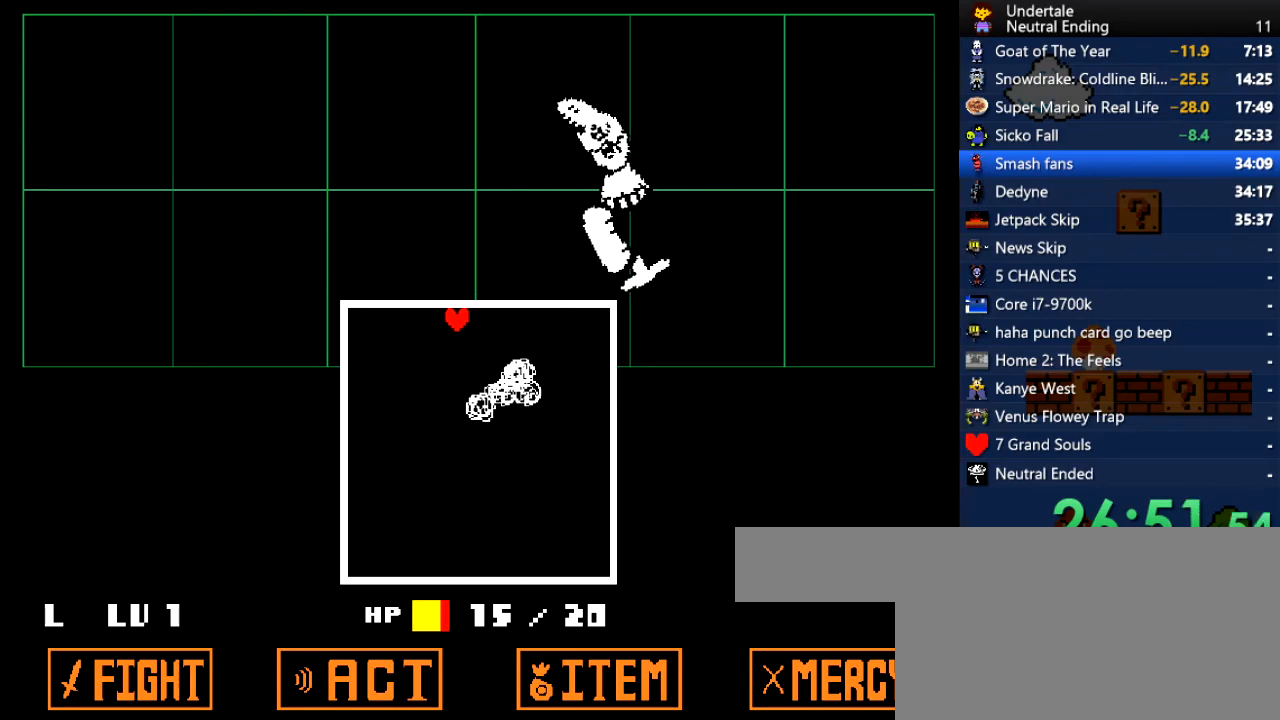
{"keys": [], "events": [[189, "left", "up"]]}